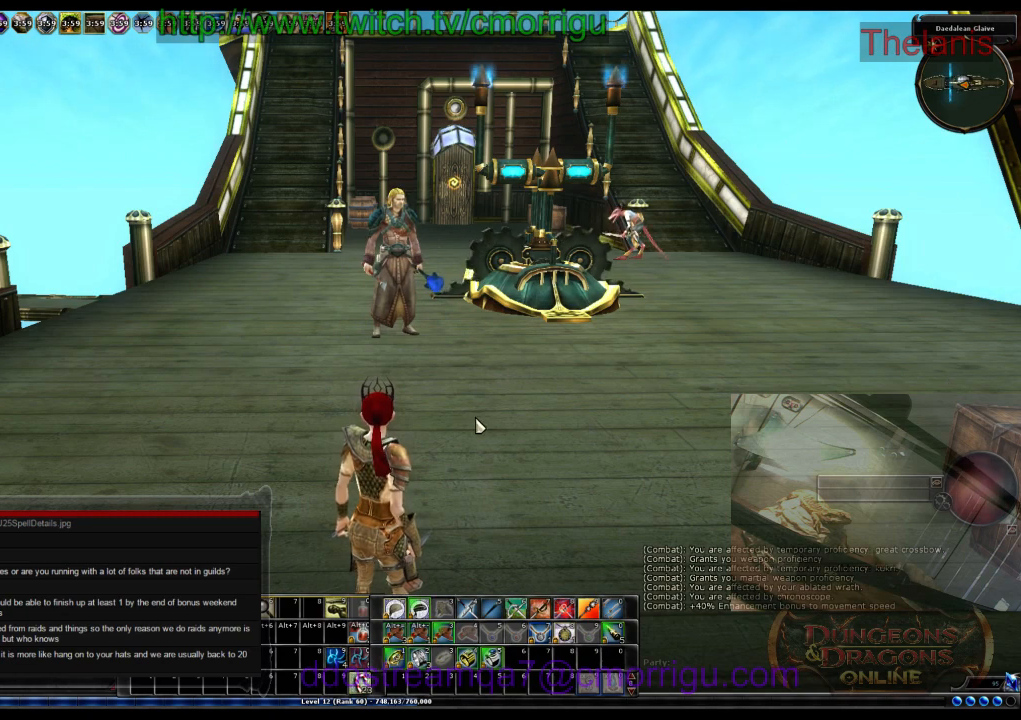
Gameplay with keyboard; each line is a JSON object with the keys held at the frame after it. "events" lists presses ("down") and releases ("up") of ".", "/", "0", "1", "2", "3", "4", "5", "6", "7", "8", "9", "a", "b", "backslash", "backspace", "c", "caps_lock", "comma", "ctrl_l", "ctrl_r", "d", "e", "equals", "escape", "f", "f1", "f10", "f11", "f12", "f2", "f3", "f4", "f5", "f6", "f7", "f8", "f9", "g", "h", "i", "j", "k", "l", "lbracket", "m", "minus", "n", "o", "p", "q", "quote", "r", "rbracket", "return", "s", "semicolon", "shift_l", "shift_r", "space", "t", "tab", "tilde", "u", "v", "w", "x", "y" and "z" between this image and that frame as [ms after this image, input, new state], when the widget could be followed in between. No other keys are recorded. Mouse input is not recorded.
{"keys": ["w"], "events": [[433, "w", "down"]]}
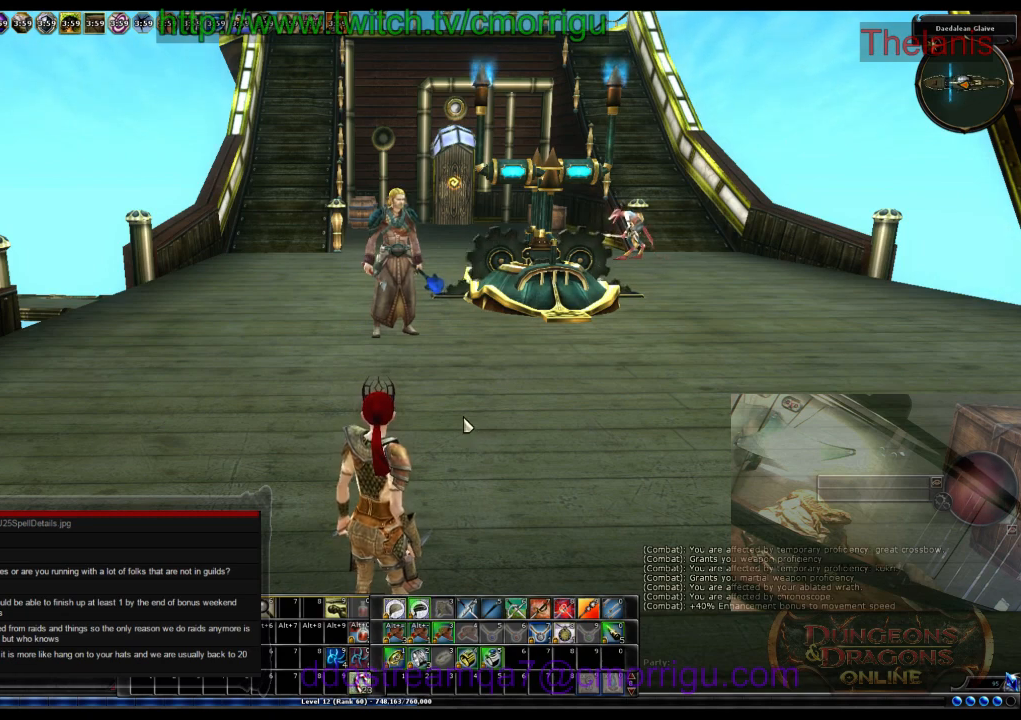
{"keys": [], "events": [[300, "w", "up"]]}
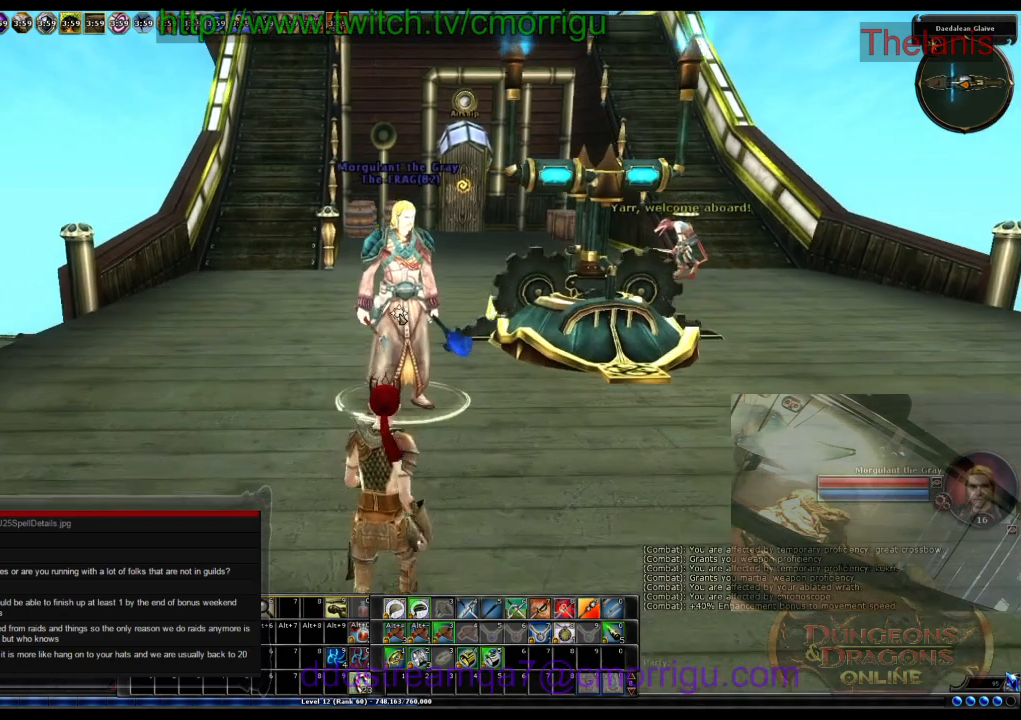
{"keys": [], "events": []}
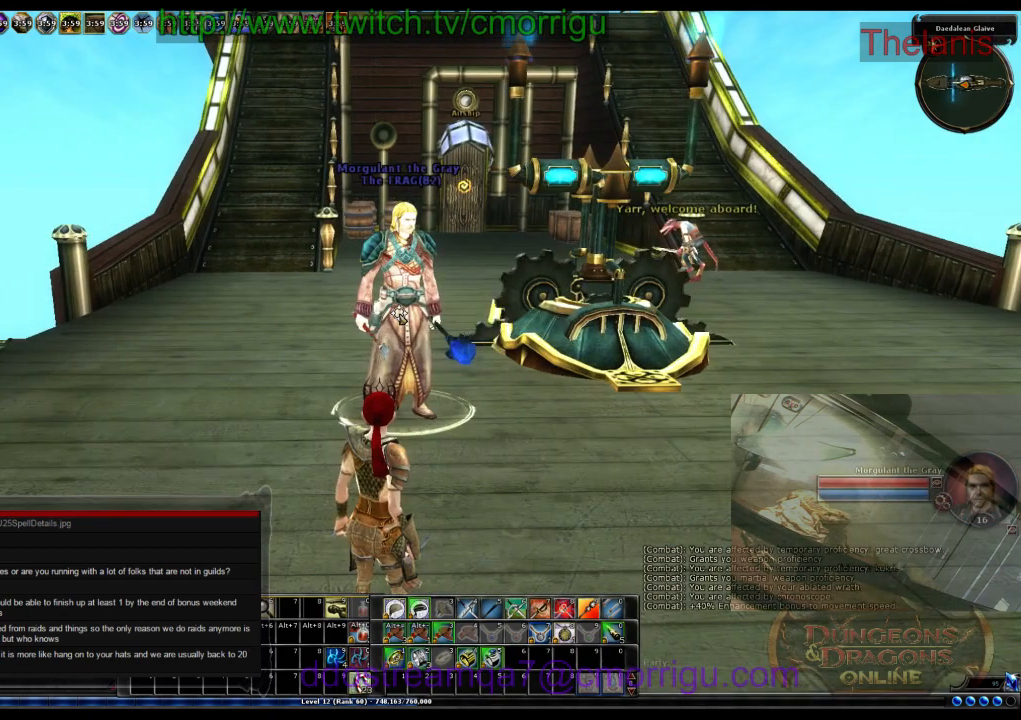
{"keys": [], "events": []}
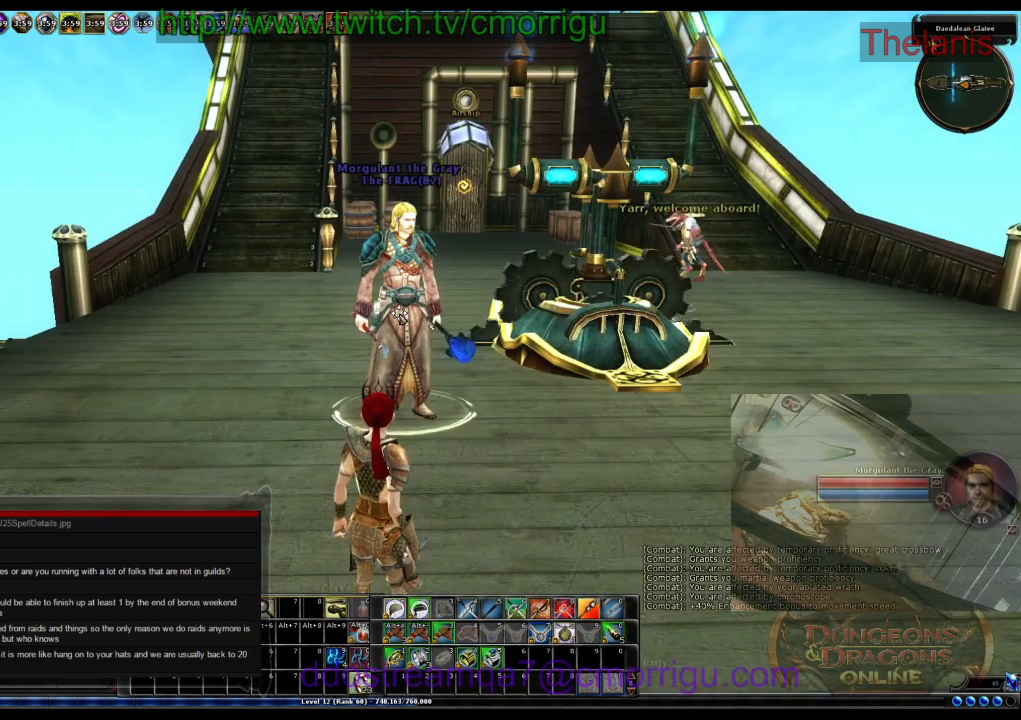
{"keys": [], "events": []}
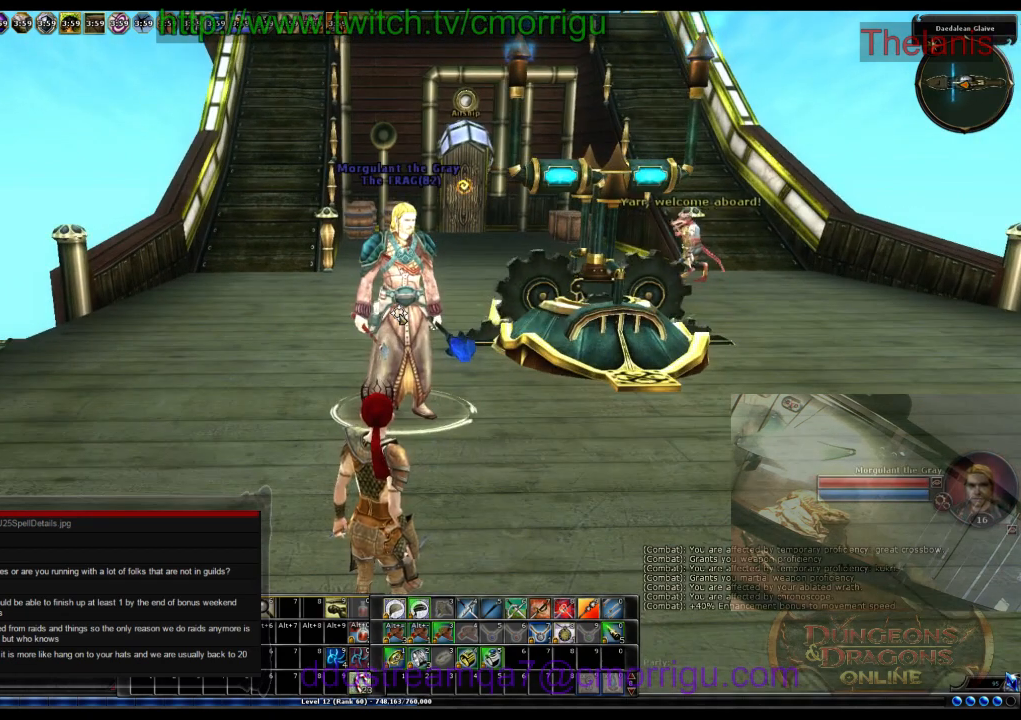
{"keys": [], "events": []}
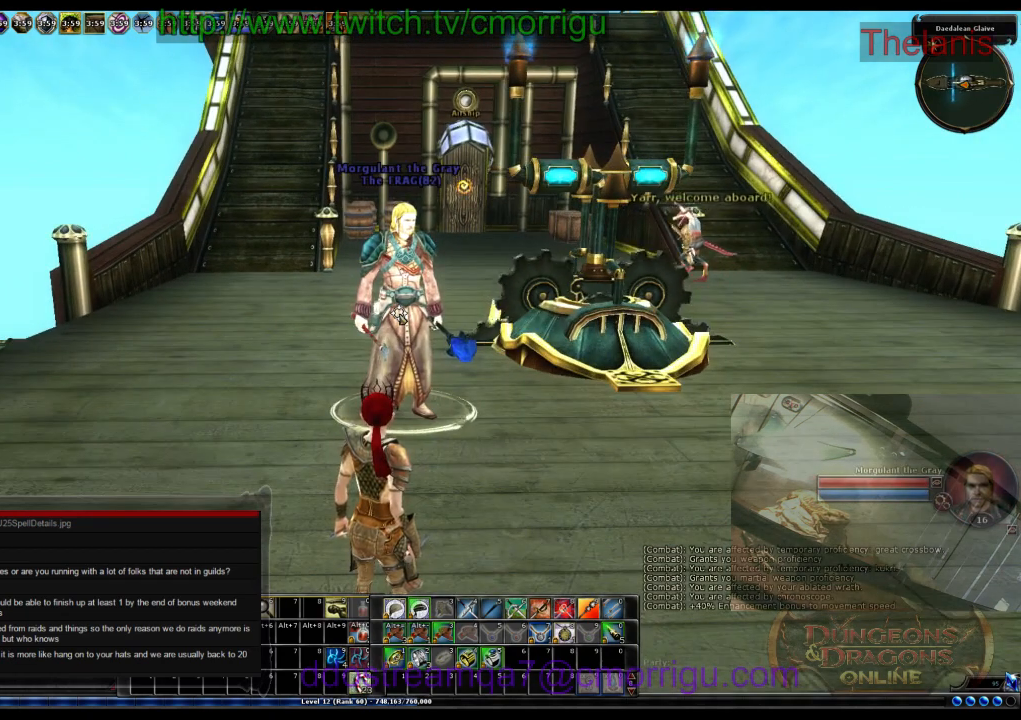
{"keys": ["d"], "events": [[333, "d", "down"]]}
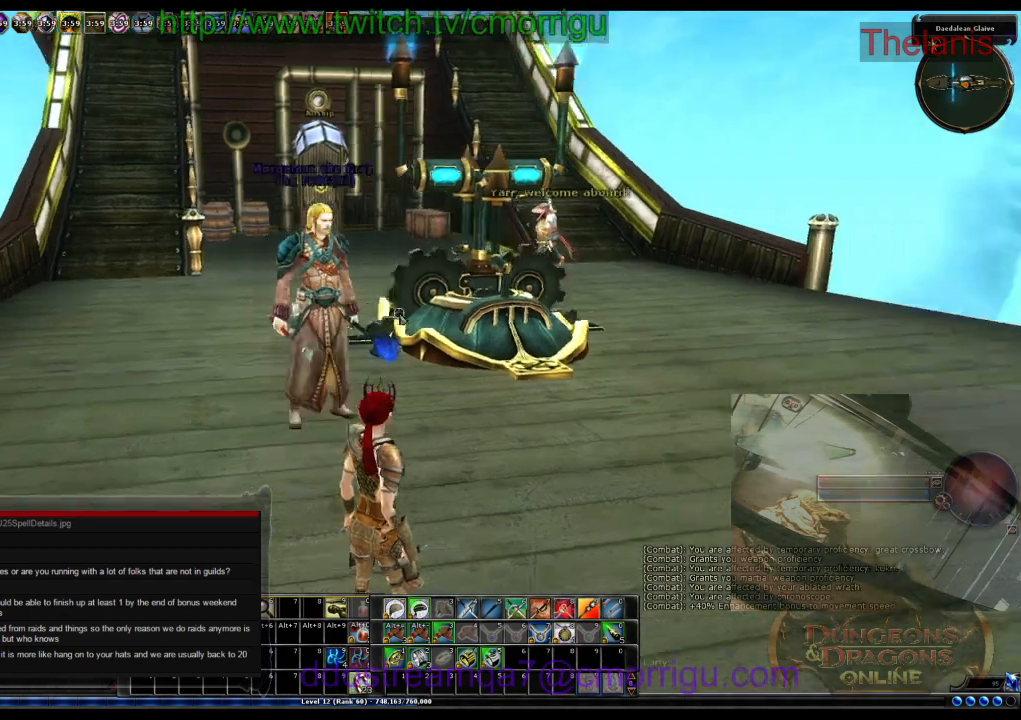
{"keys": [], "events": [[33, "d", "up"]]}
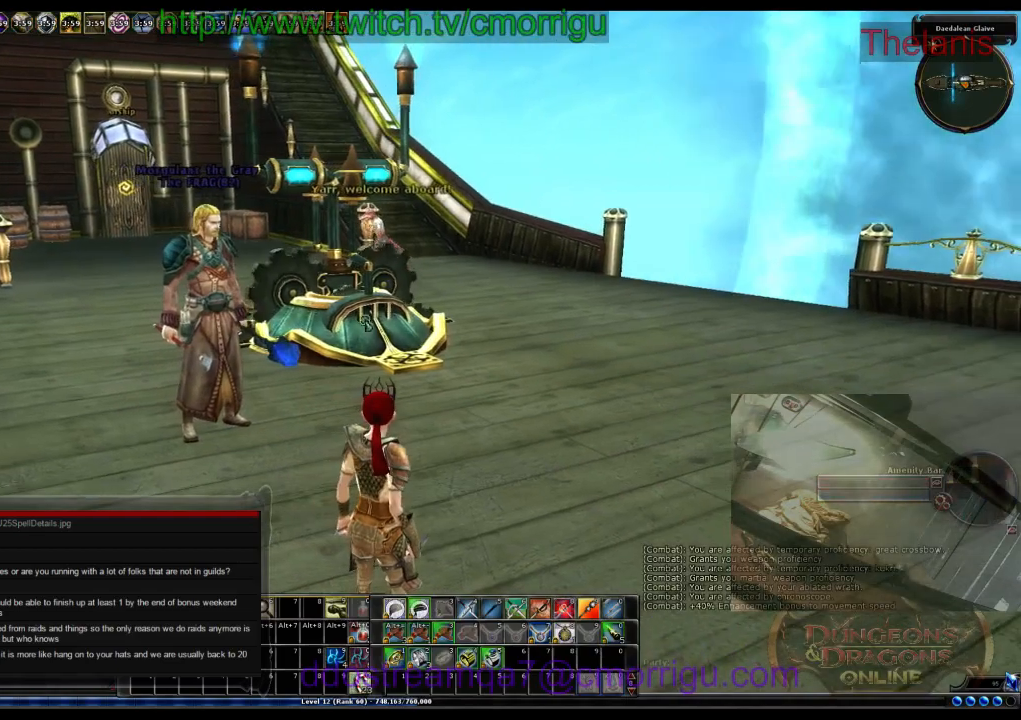
{"keys": [], "events": [[167, "a", "down"], [333, "a", "up"]]}
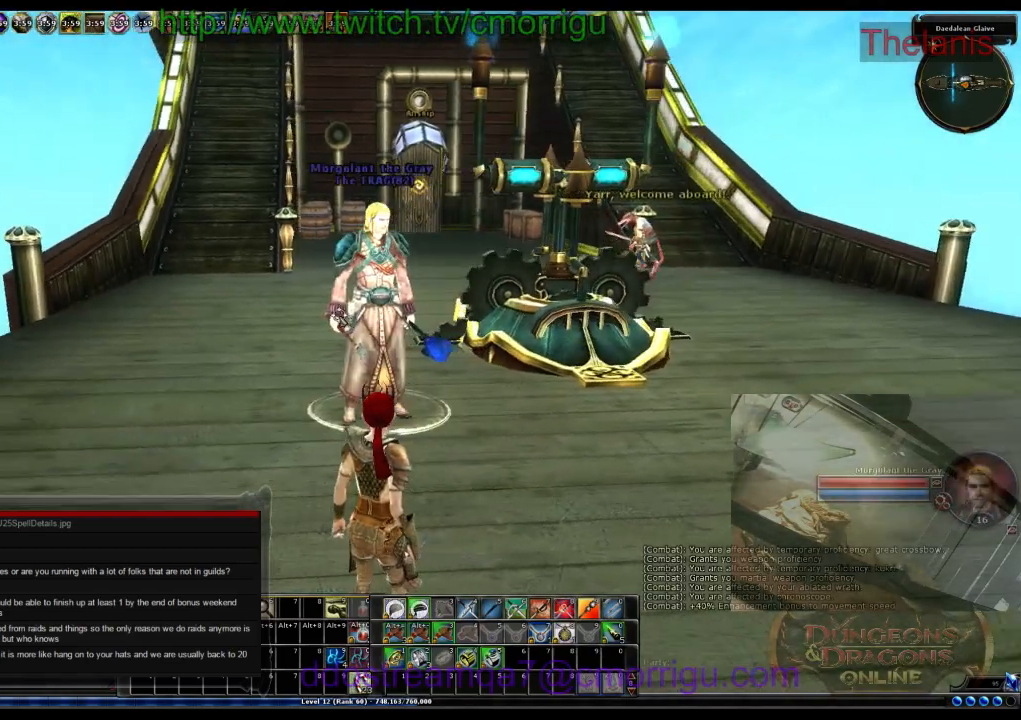
{"keys": [], "events": []}
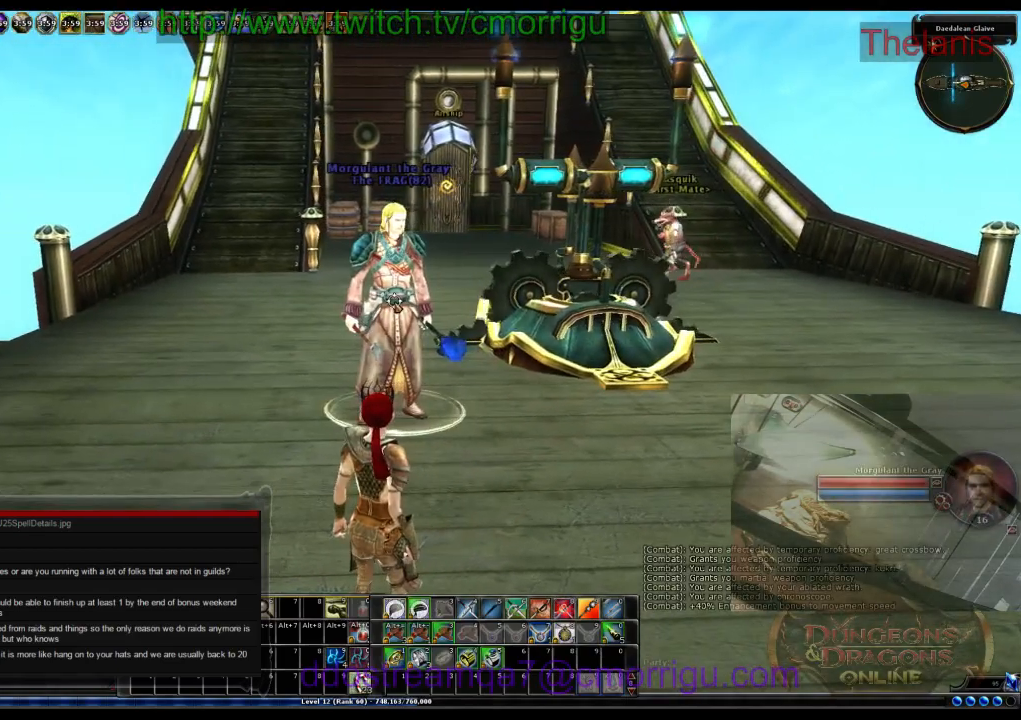
{"keys": [], "events": []}
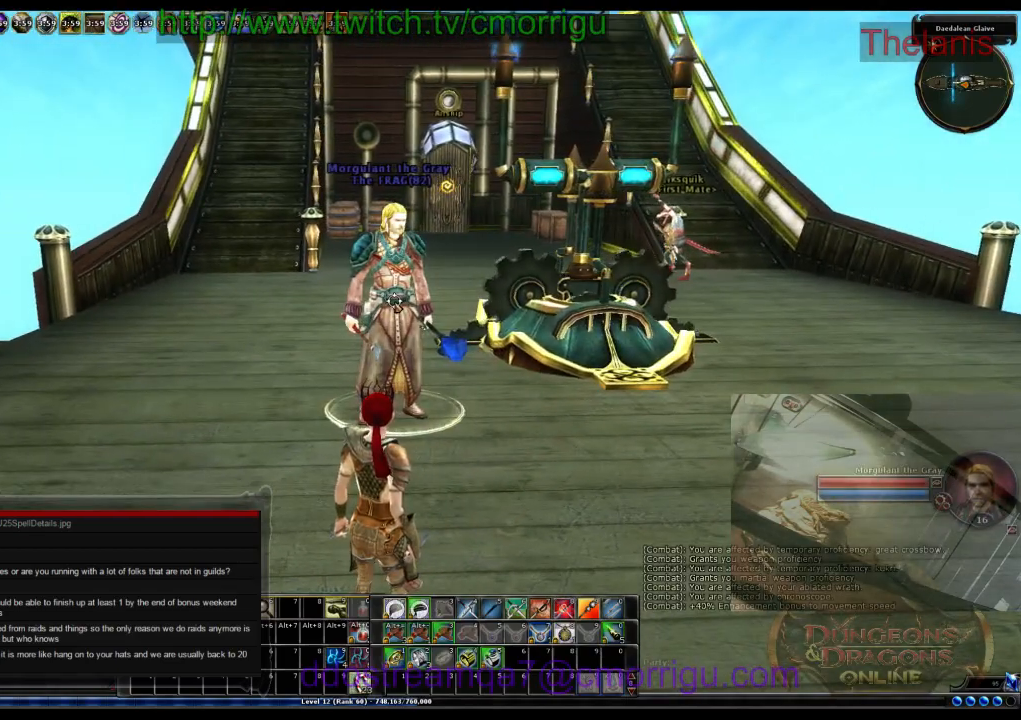
{"keys": [], "events": [[267, "d", "down"], [433, "d", "up"]]}
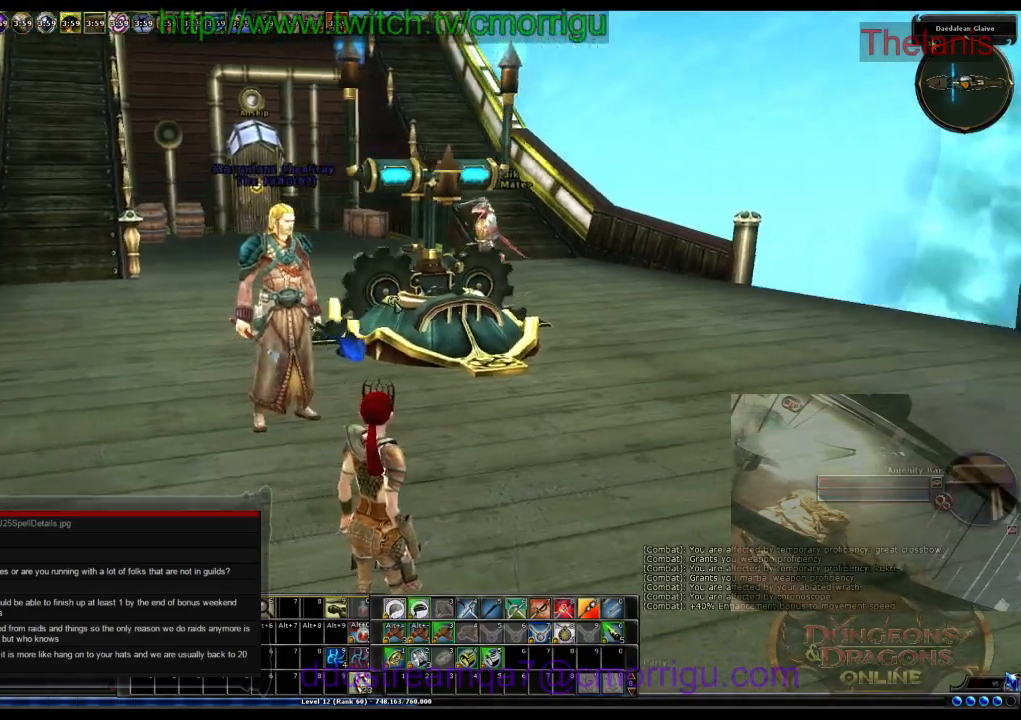
{"keys": [], "events": [[267, "w", "down"], [467, "w", "up"]]}
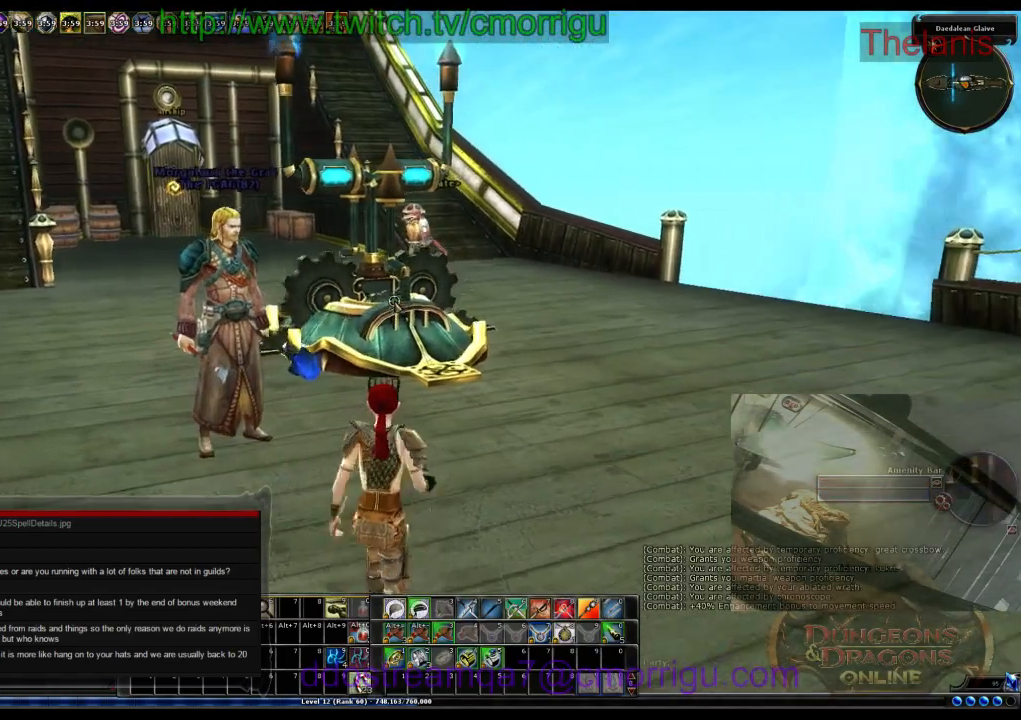
{"keys": [], "events": []}
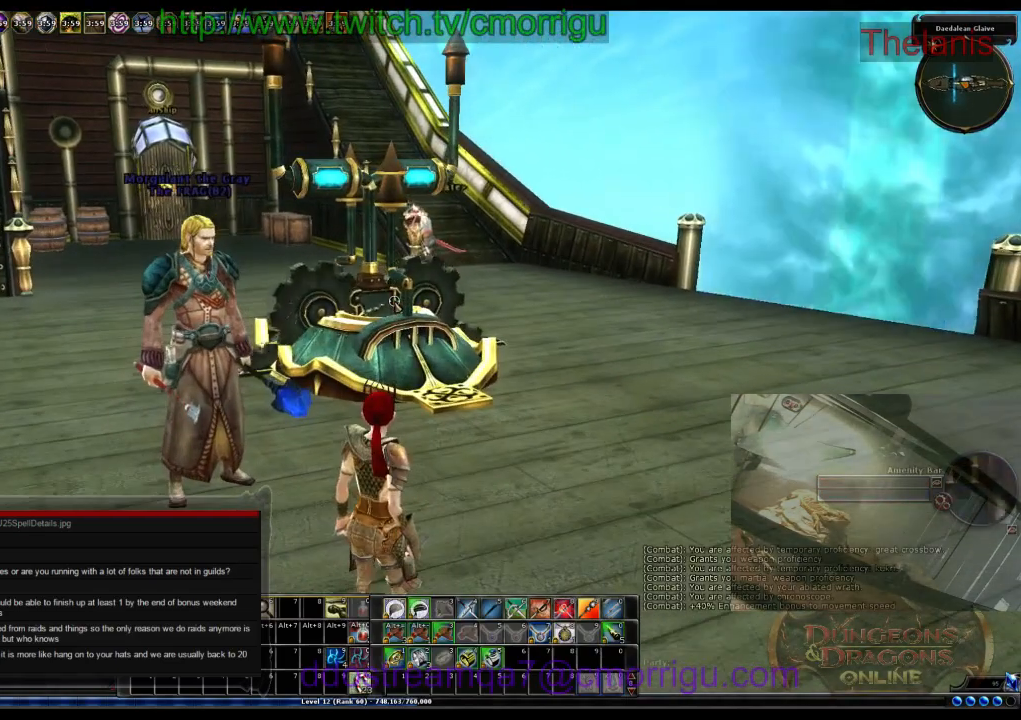
{"keys": [], "events": []}
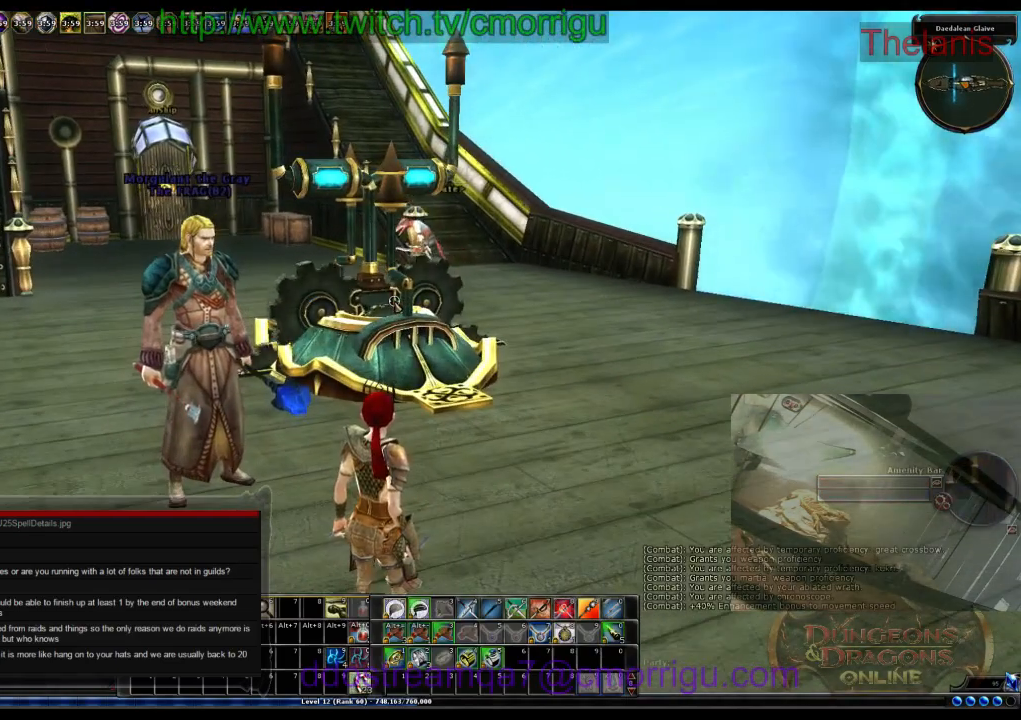
{"keys": [], "events": []}
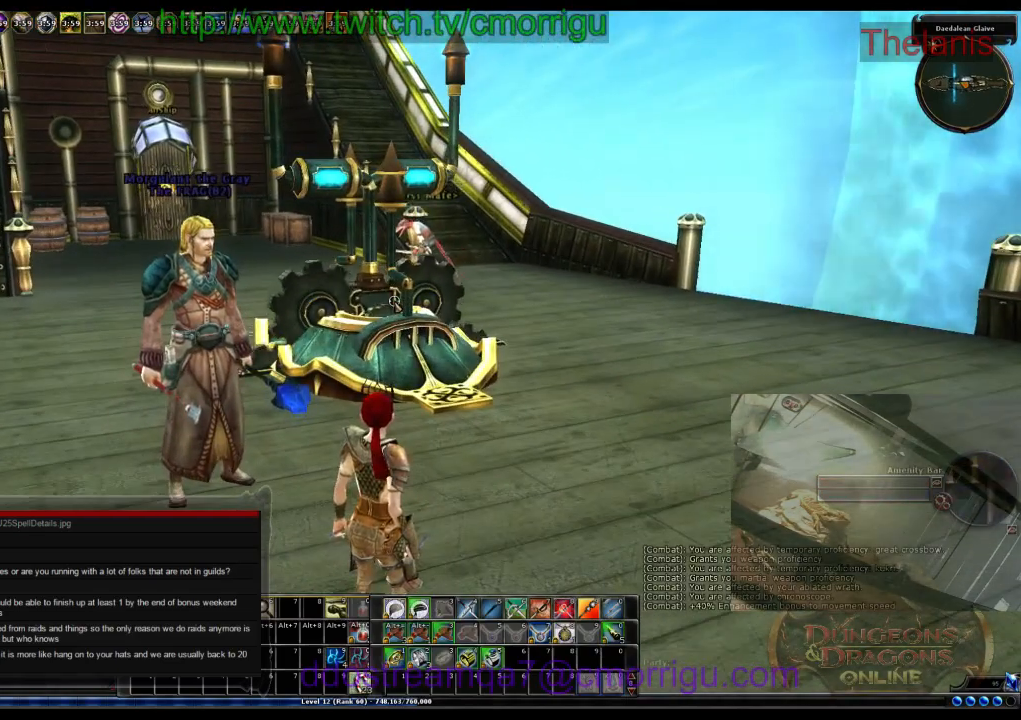
{"keys": ["w"], "events": [[133, "d", "down"], [267, "d", "up"], [400, "w", "down"]]}